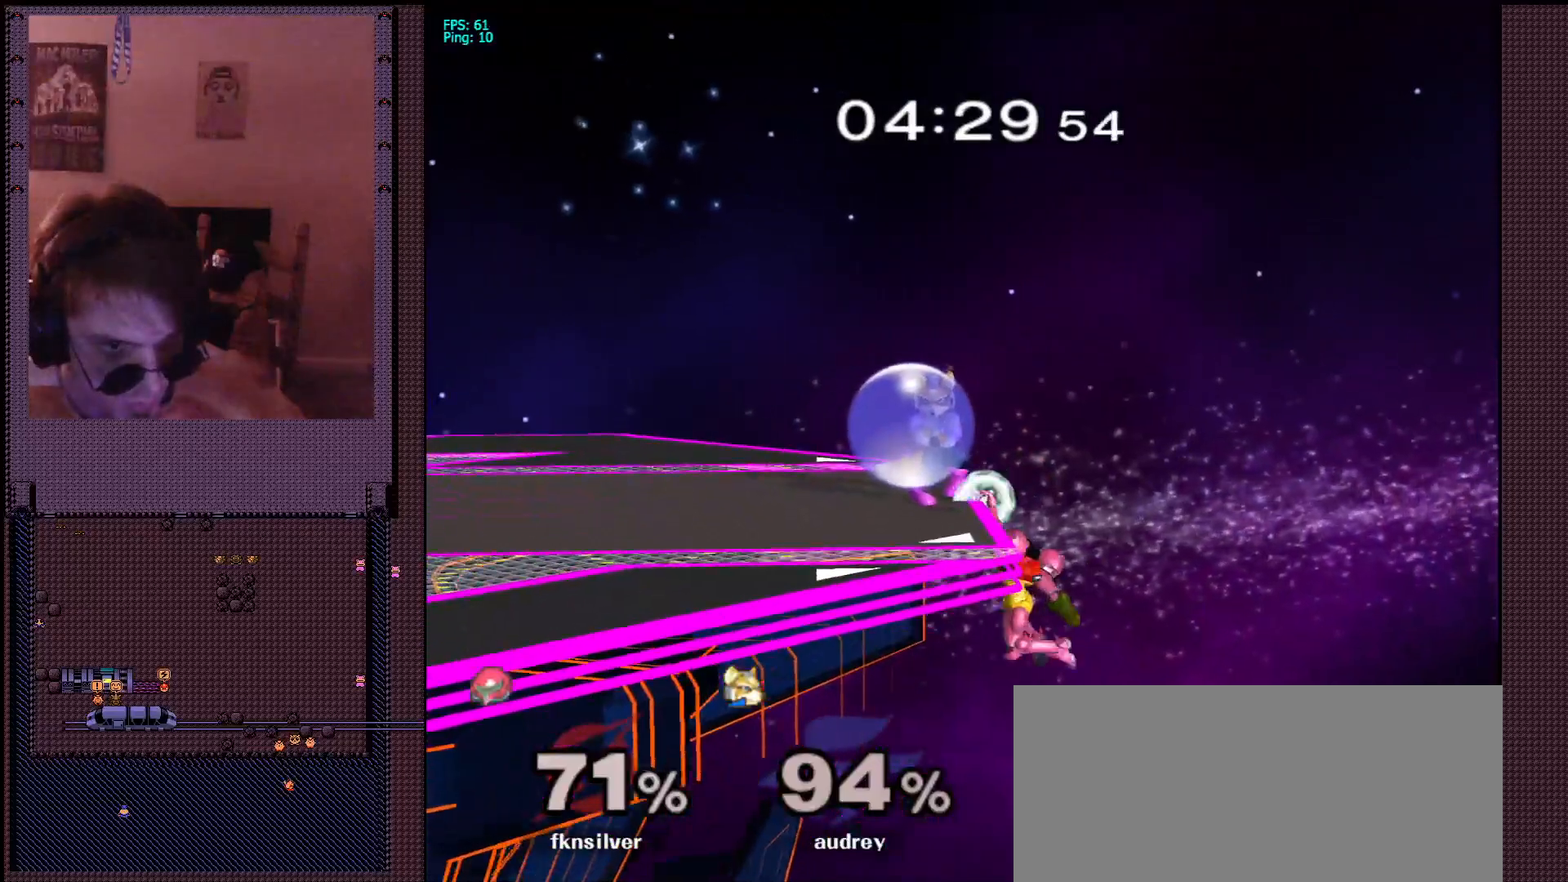
Gameplay with a controller (Nintendo layout); each line is a JSON object with the inputs held at the frame after it (dt_ms = milliseconds from this image to that frame). "events" lists button and stick changes between this image and that frame as [ms after this image, input, new state], when the widget could be followed in between. Not read: L3 R1 R3.
{"dt_ms": 500, "buttons": [], "left_stick": "left", "right_stick": "center", "events": [[133, "left_stick", "right"], [183, "X", "down"], [183, "left_stick", "left"], [250, "X", "up"], [283, "right_stick", "left"], [383, "right_stick", "center"]]}
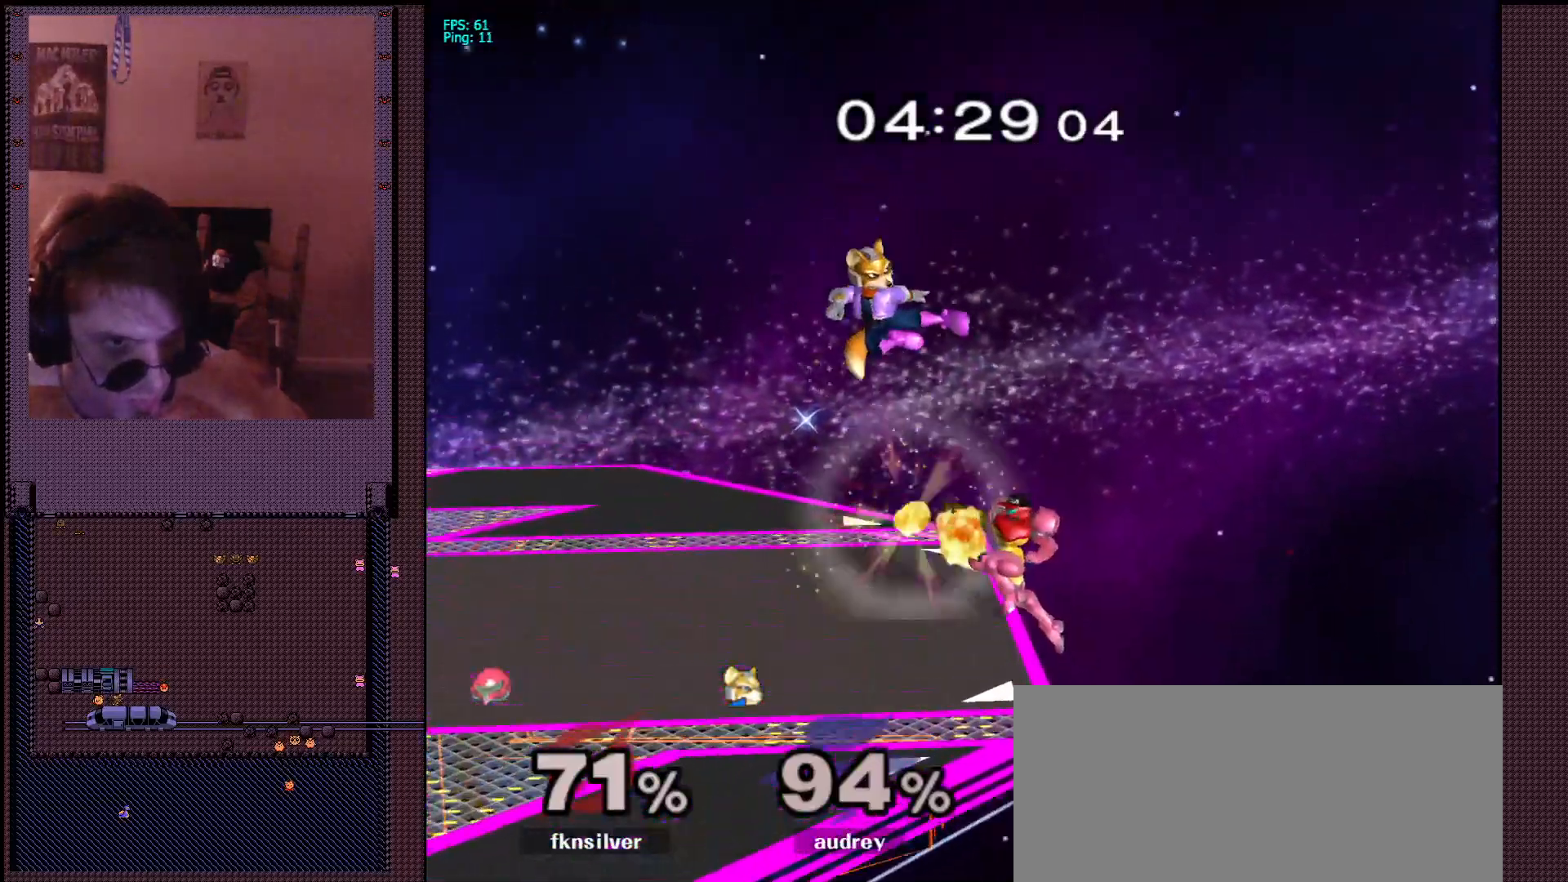
{"dt_ms": 500, "buttons": [], "left_stick": "left", "right_stick": "center", "events": [[250, "L1", "down"], [267, "left_stick", "down"], [350, "L1", "up"], [367, "left_stick", "left"]]}
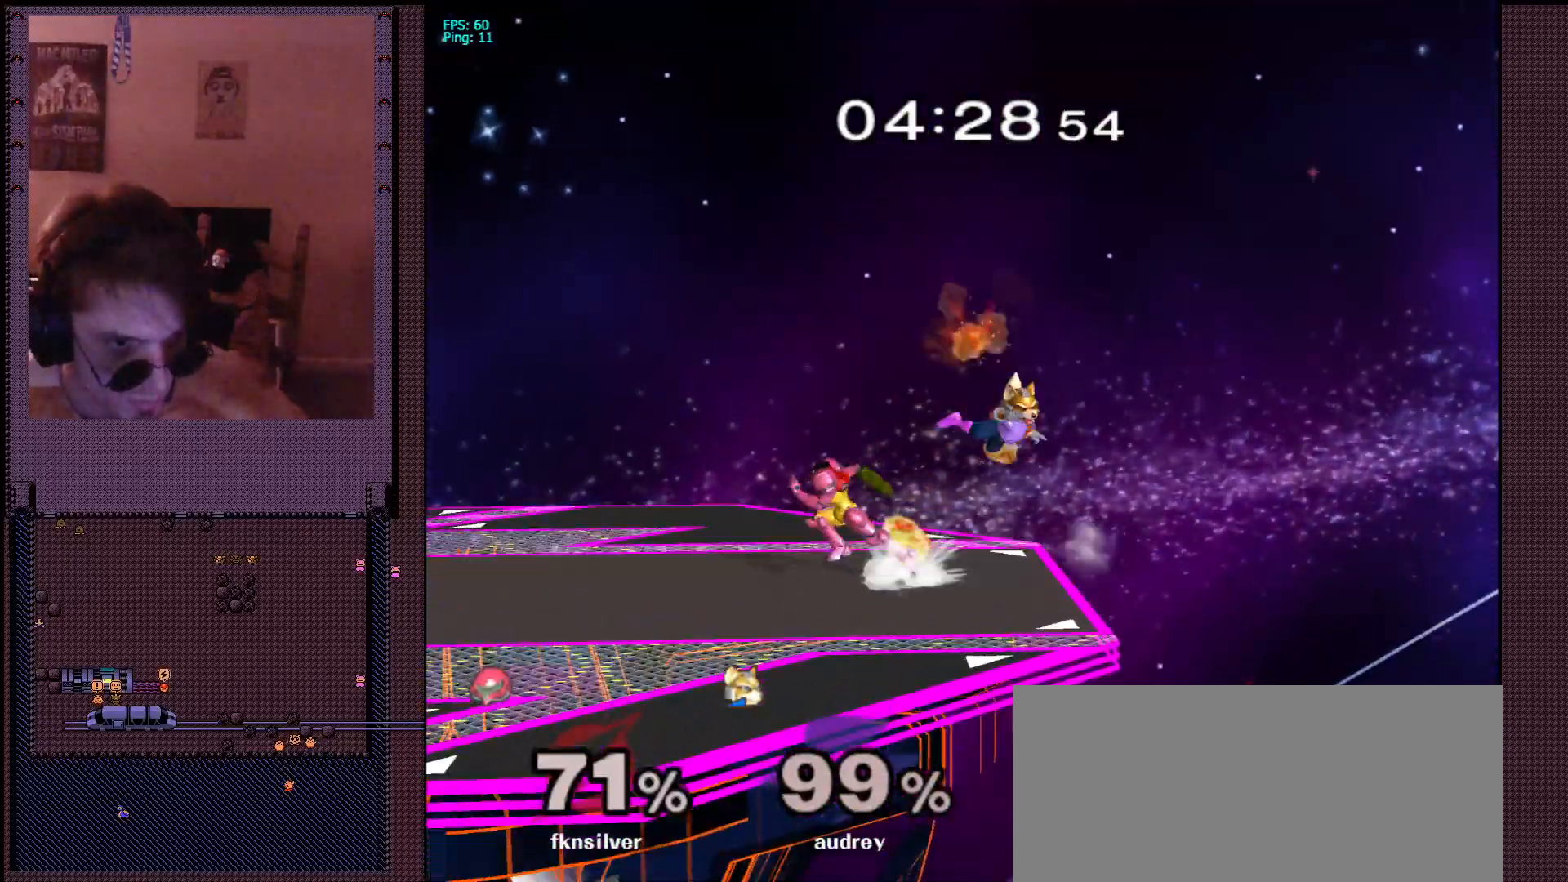
{"dt_ms": 1000, "buttons": [], "left_stick": "down", "right_stick": "center", "events": [[233, "left_stick", "center"], [517, "left_stick", "down"]]}
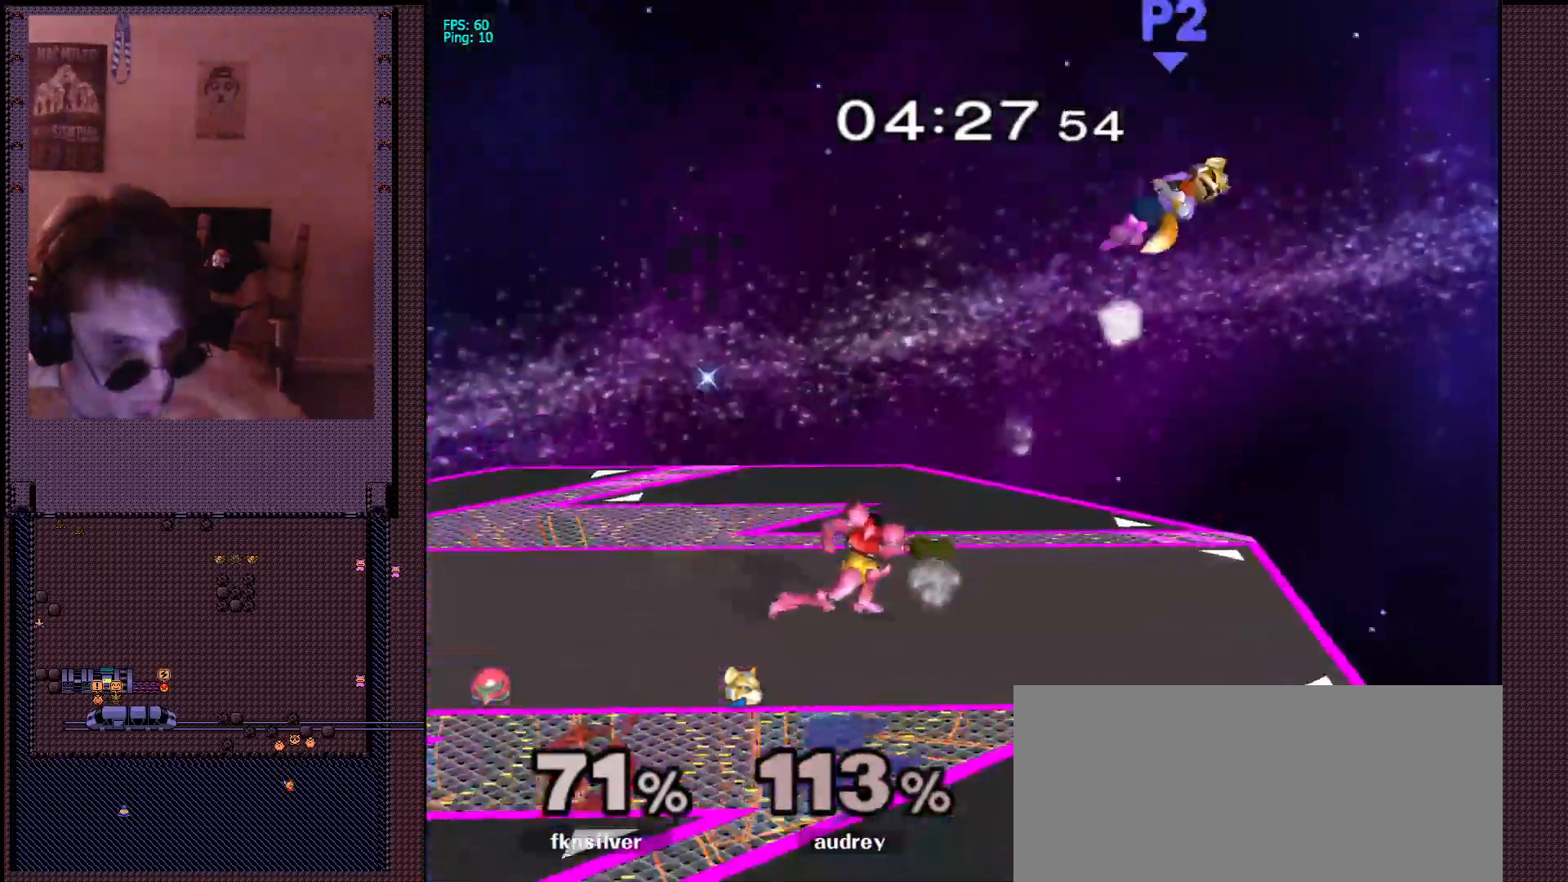
{"dt_ms": 500, "buttons": [], "left_stick": "right", "right_stick": "center", "events": [[100, "left_stick", "center"], [367, "left_stick", "right"], [417, "X", "down"], [433, "X", "up"]]}
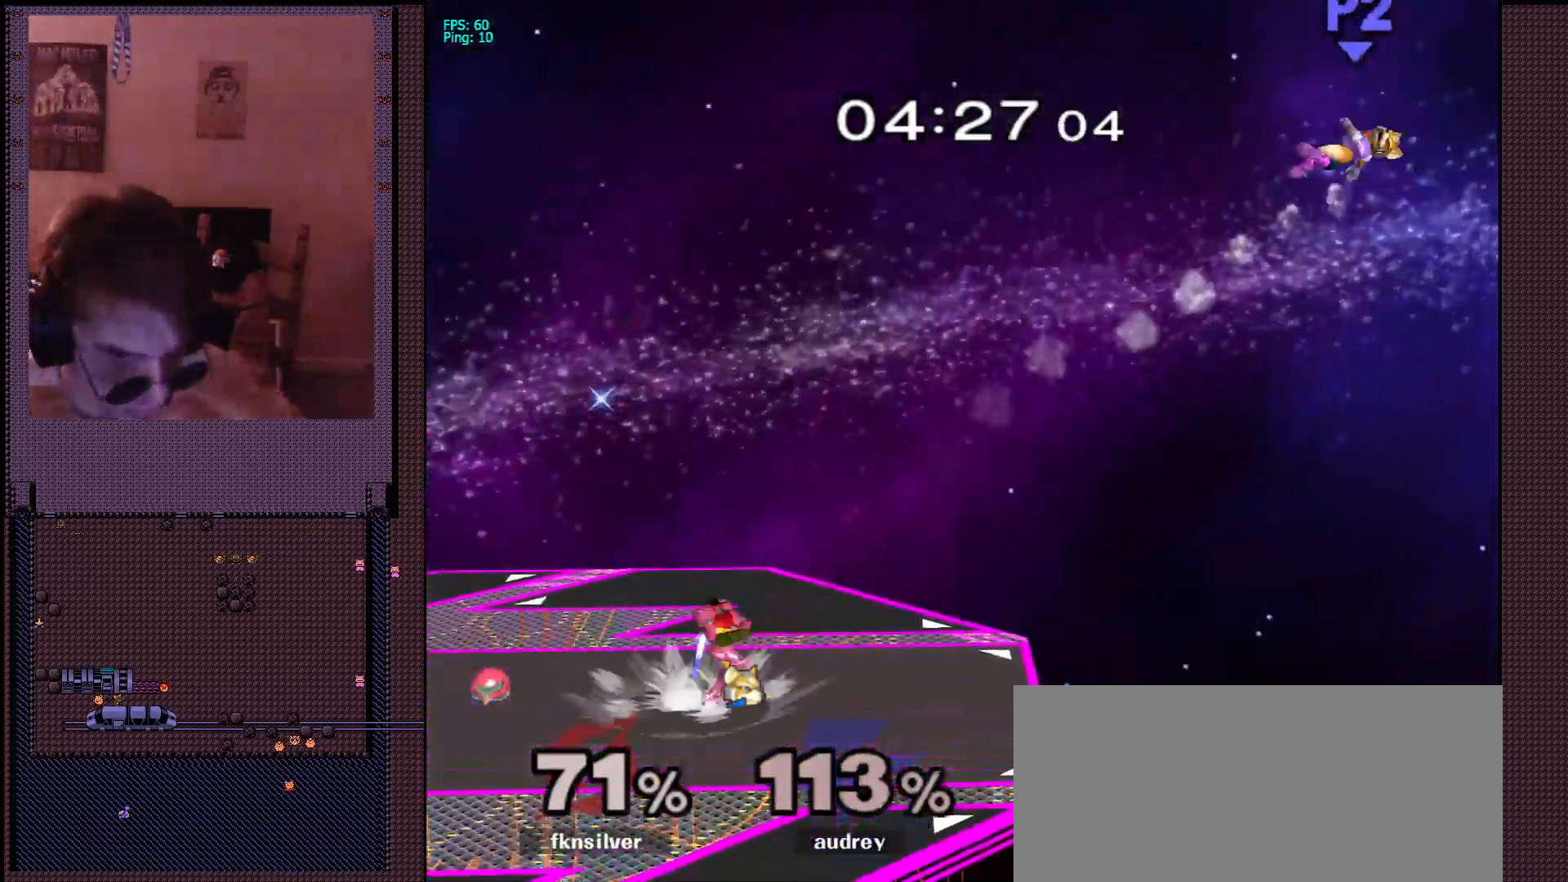
{"dt_ms": 500, "buttons": ["B"], "left_stick": "right", "right_stick": "center", "events": [[433, "B", "down"]]}
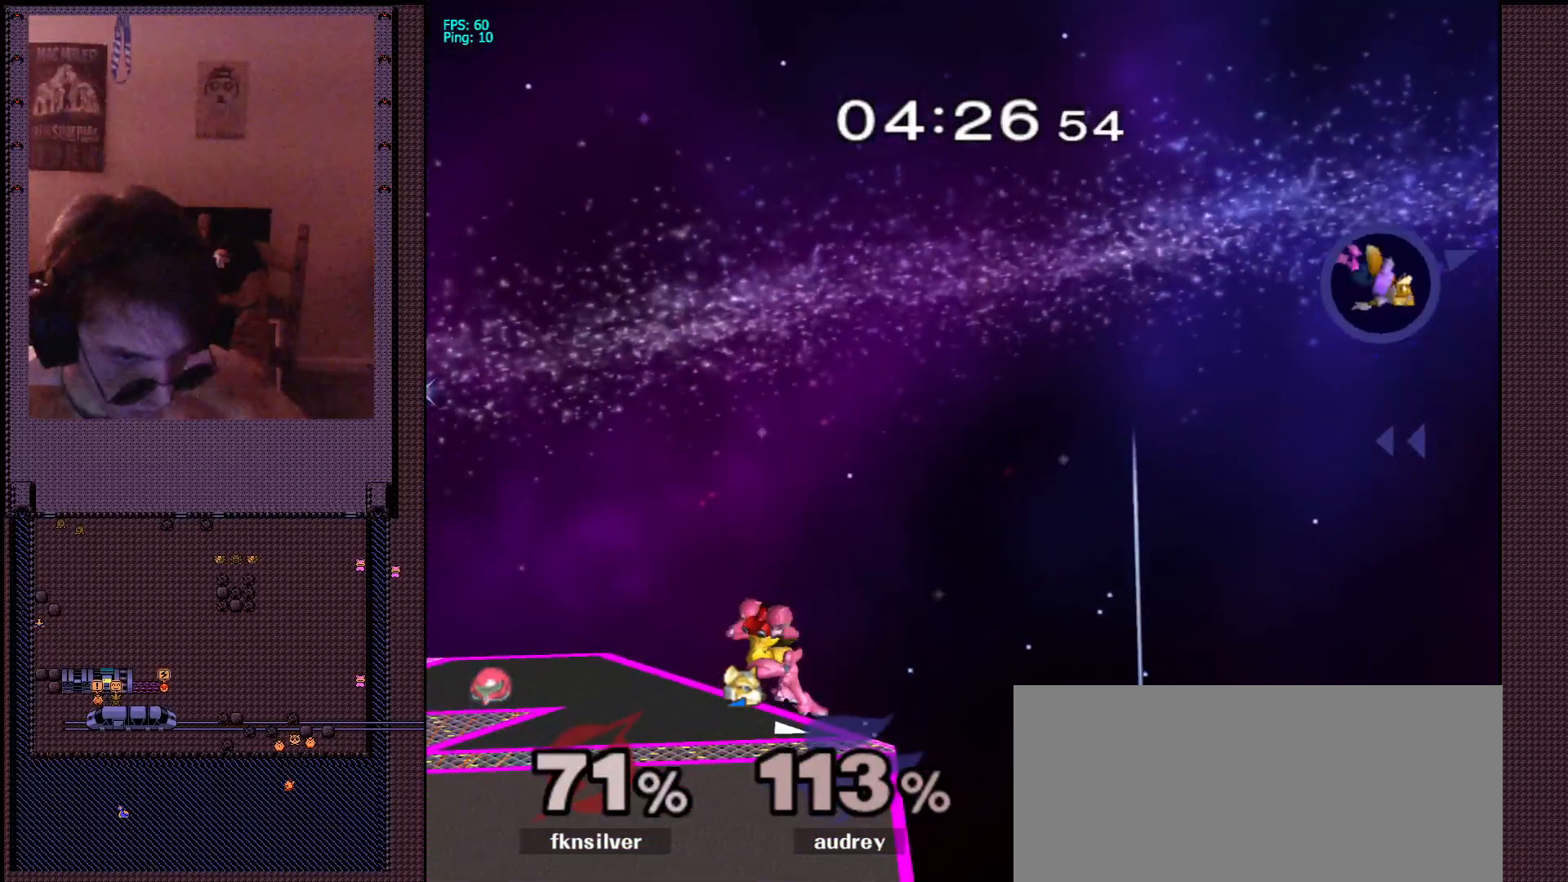
{"dt_ms": 500, "buttons": [], "left_stick": "center", "right_stick": "center", "events": [[317, "left_stick", "center"], [383, "B", "up"]]}
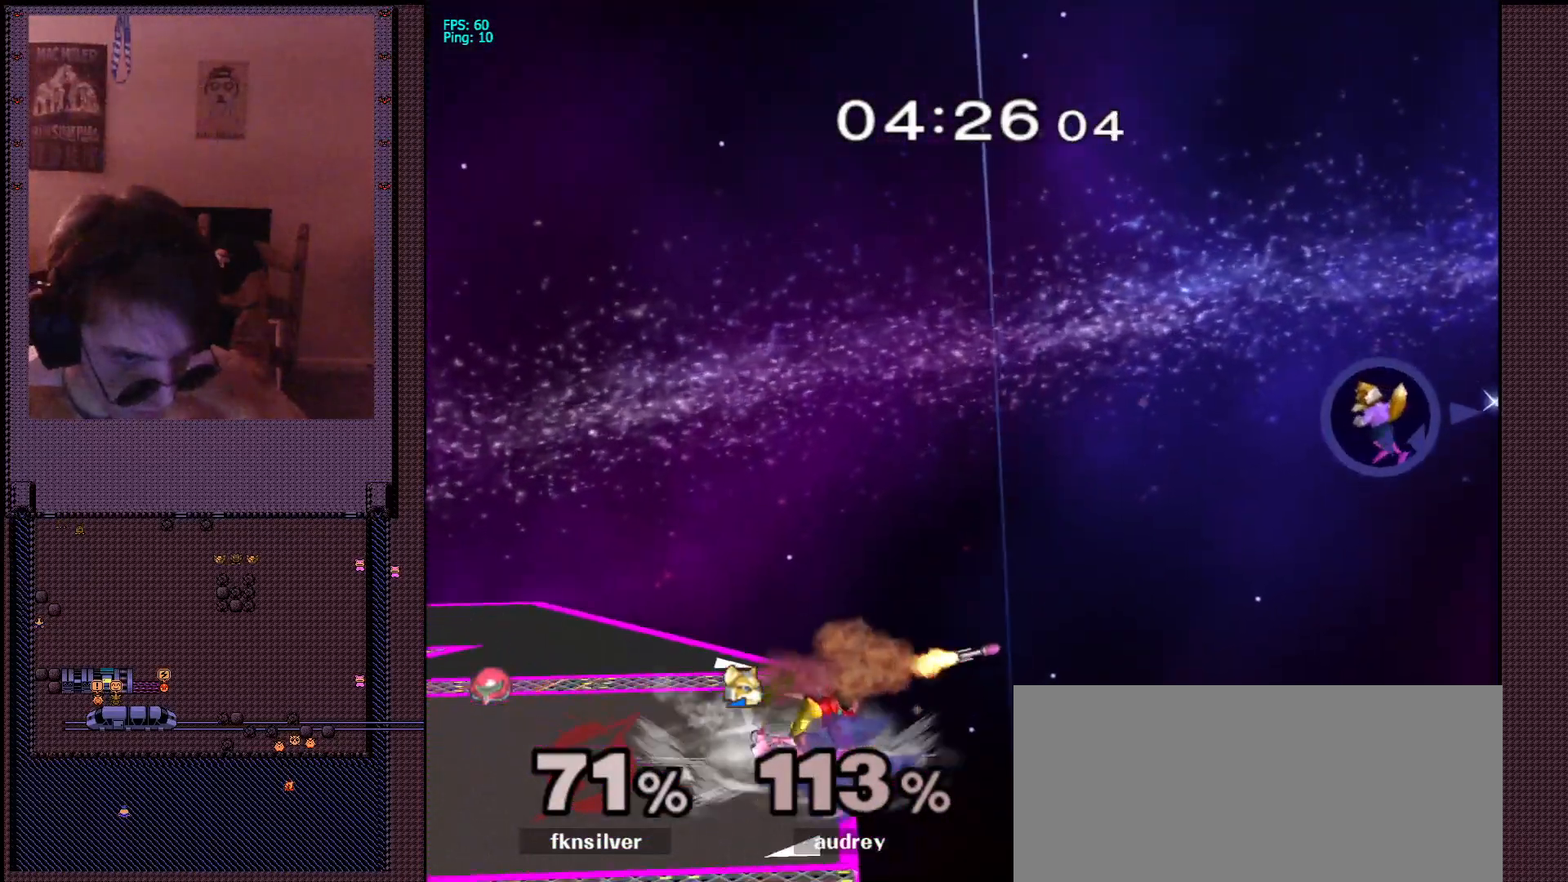
{"dt_ms": 500, "buttons": [], "left_stick": "right", "right_stick": "center", "events": [[17, "X", "down"], [50, "X", "up"], [250, "left_stick", "left"], [383, "left_stick", "center"], [433, "left_stick", "right"]]}
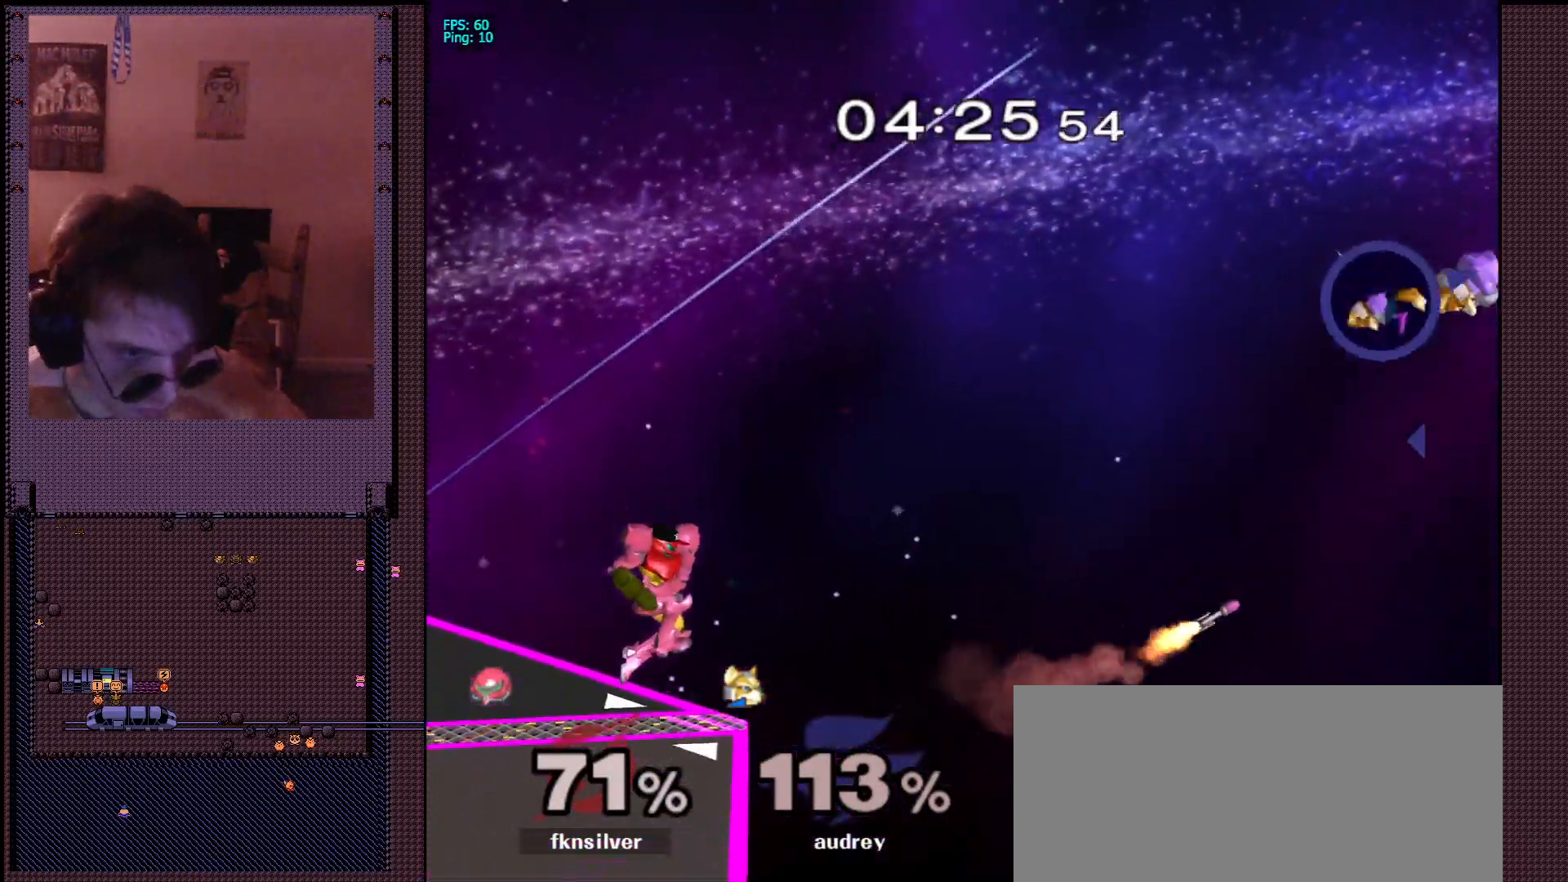
{"dt_ms": 500, "buttons": ["B"], "left_stick": "center", "right_stick": "center", "events": [[50, "B", "down"], [400, "left_stick", "center"]]}
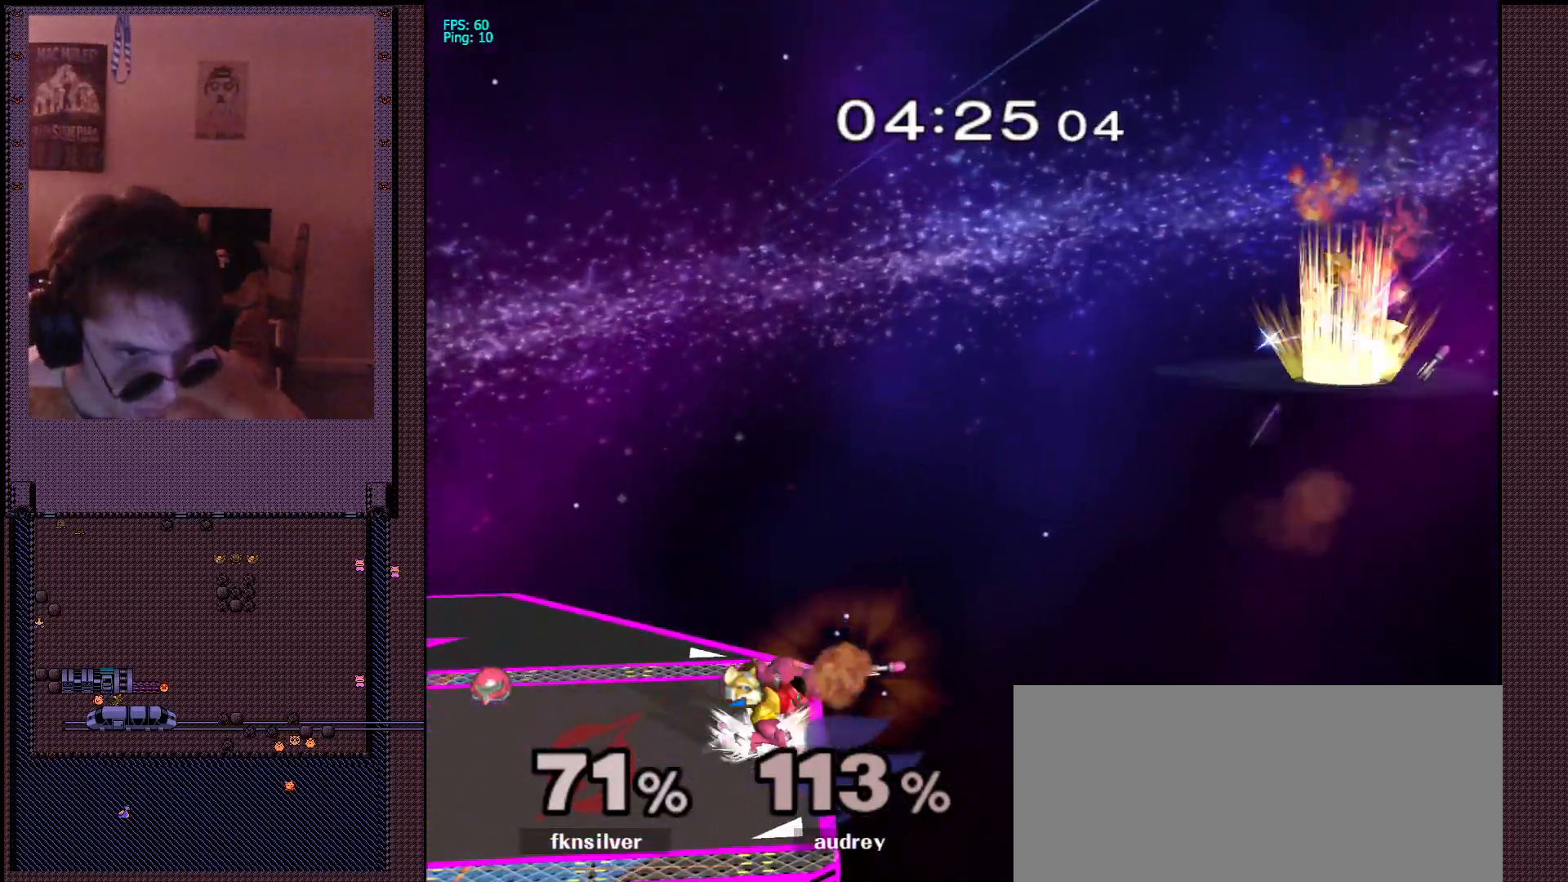
{"dt_ms": 500, "buttons": [], "left_stick": "center", "right_stick": "center", "events": [[17, "left_stick", "left"], [83, "B", "up"], [233, "X", "down"], [233, "left_stick", "down-right"], [333, "left_stick", "center"], [383, "left_stick", "down"], [400, "X", "up"], [467, "left_stick", "center"]]}
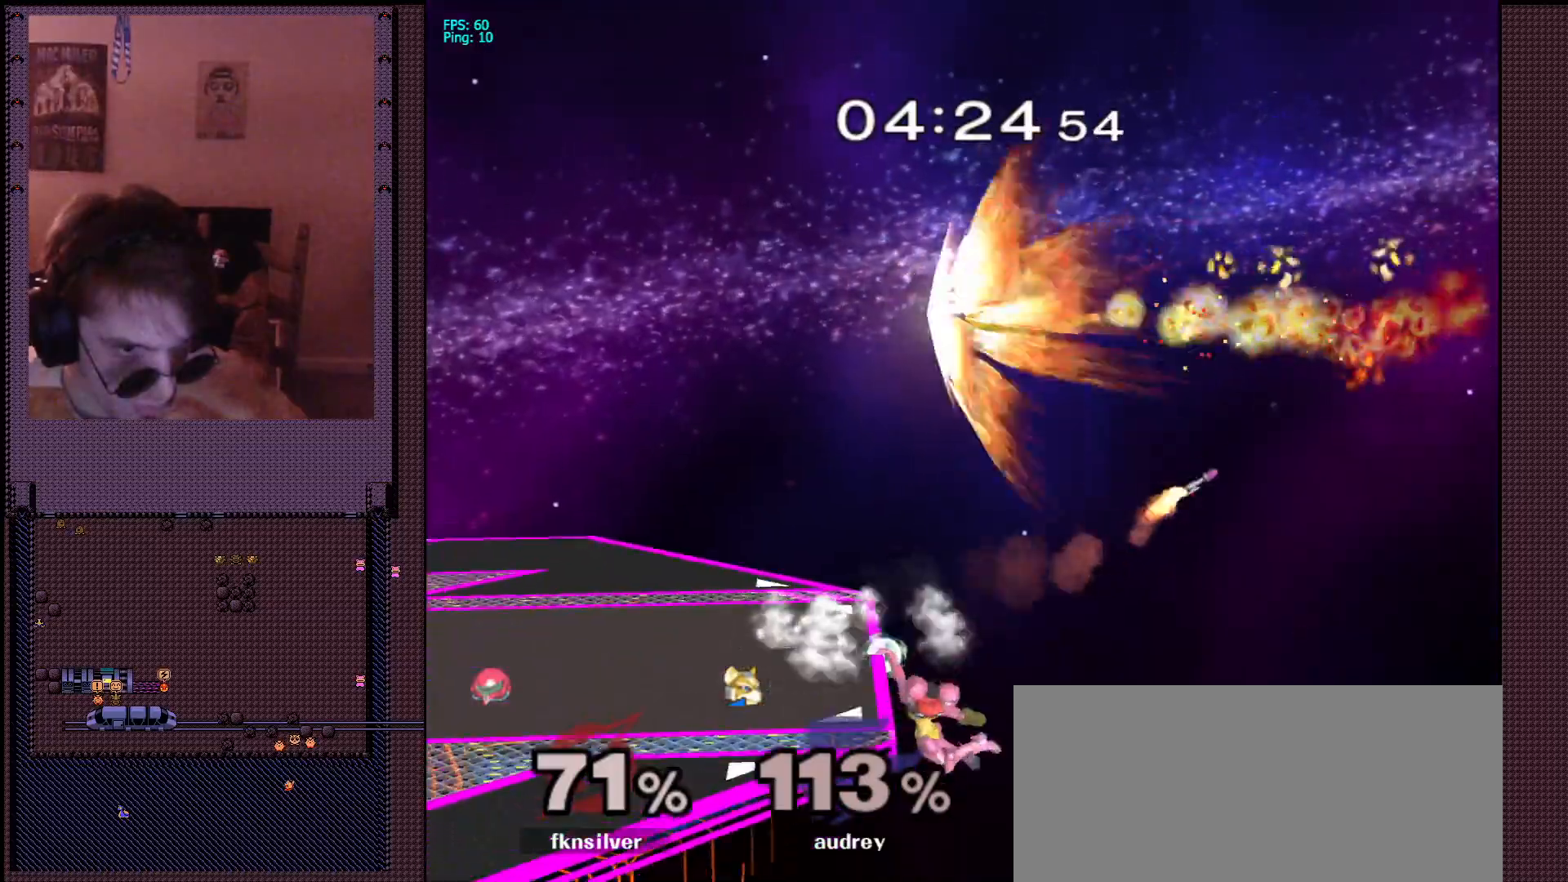
{"dt_ms": 500, "buttons": [], "left_stick": "left", "right_stick": "center", "events": [[117, "left_stick", "right"], [183, "X", "down"], [183, "left_stick", "left"], [250, "X", "up"], [317, "right_stick", "up-left"], [417, "right_stick", "center"]]}
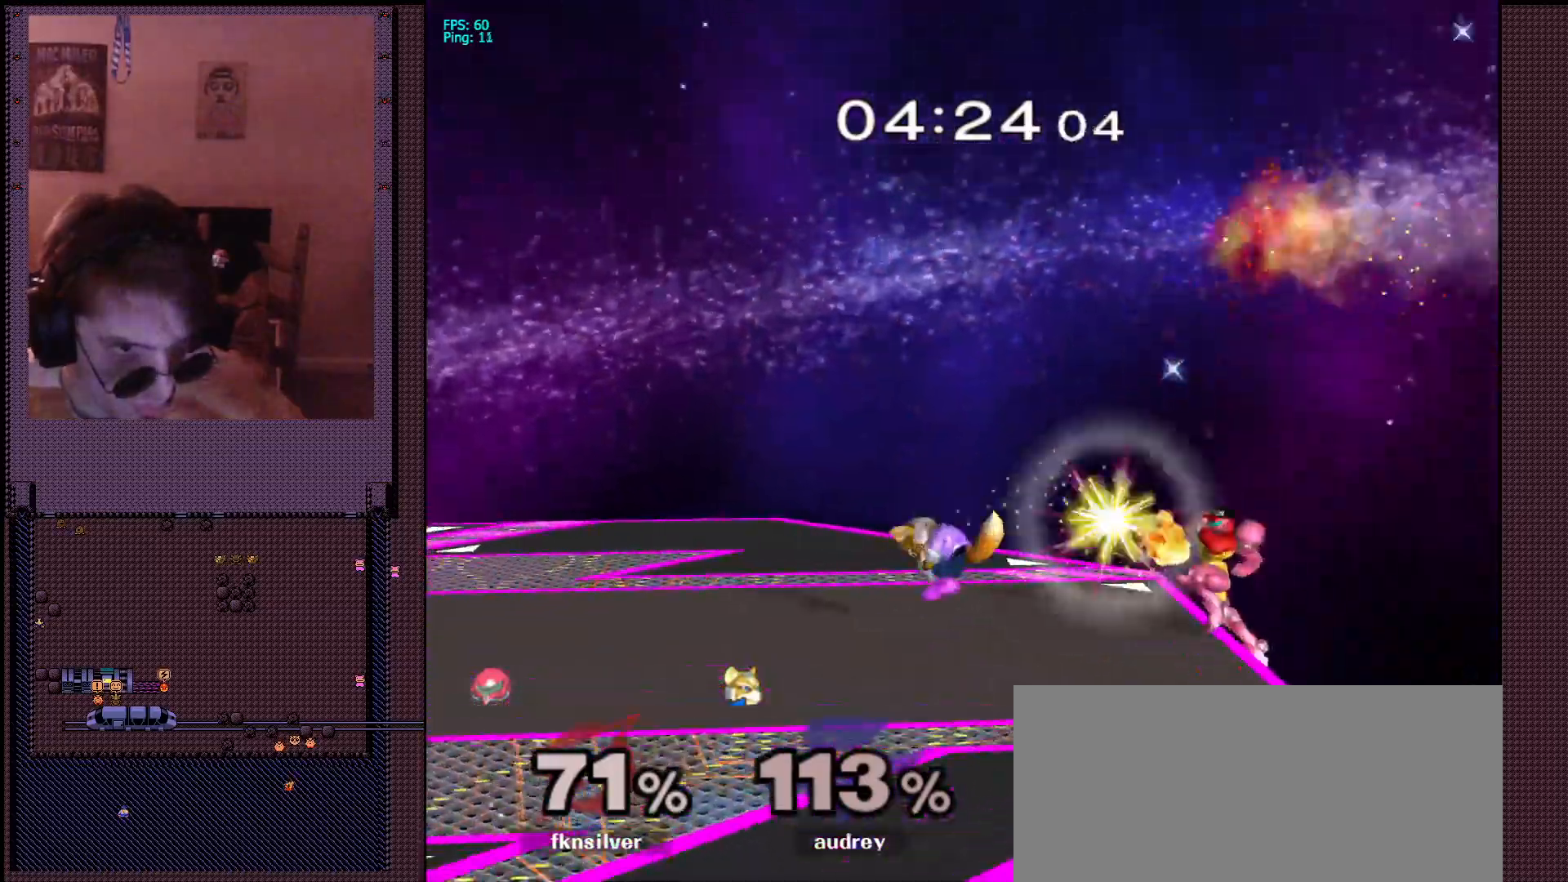
{"dt_ms": 500, "buttons": ["L1"], "left_stick": "center", "right_stick": "center"}
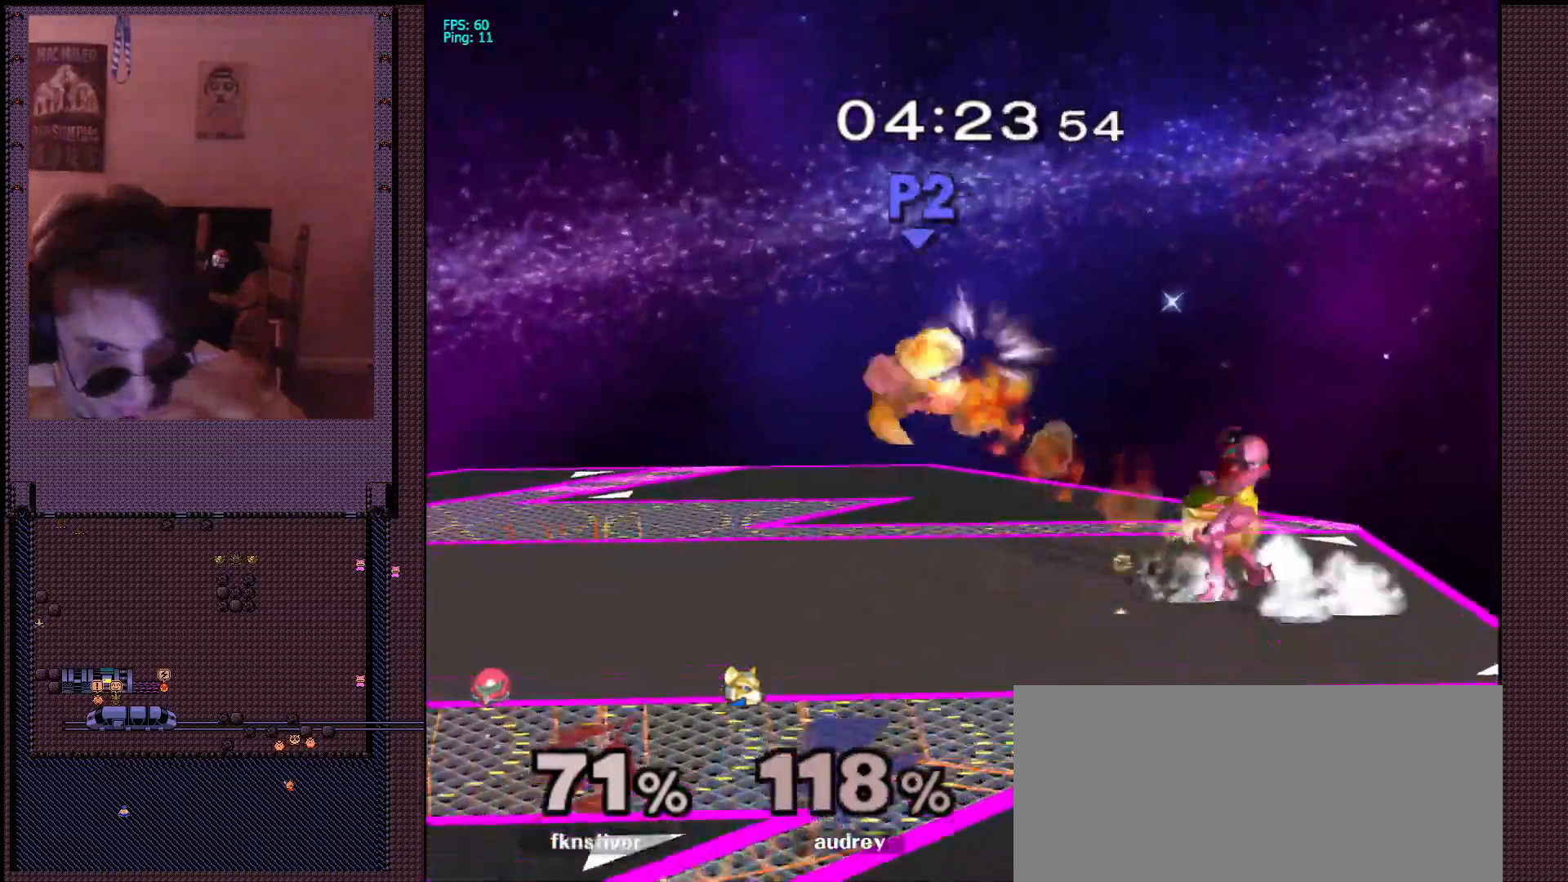
{"dt_ms": 500, "buttons": [], "left_stick": "left", "right_stick": "center", "events": [[200, "L1", "up"], [300, "left_stick", "left"], [317, "X", "down"], [483, "X", "up"]]}
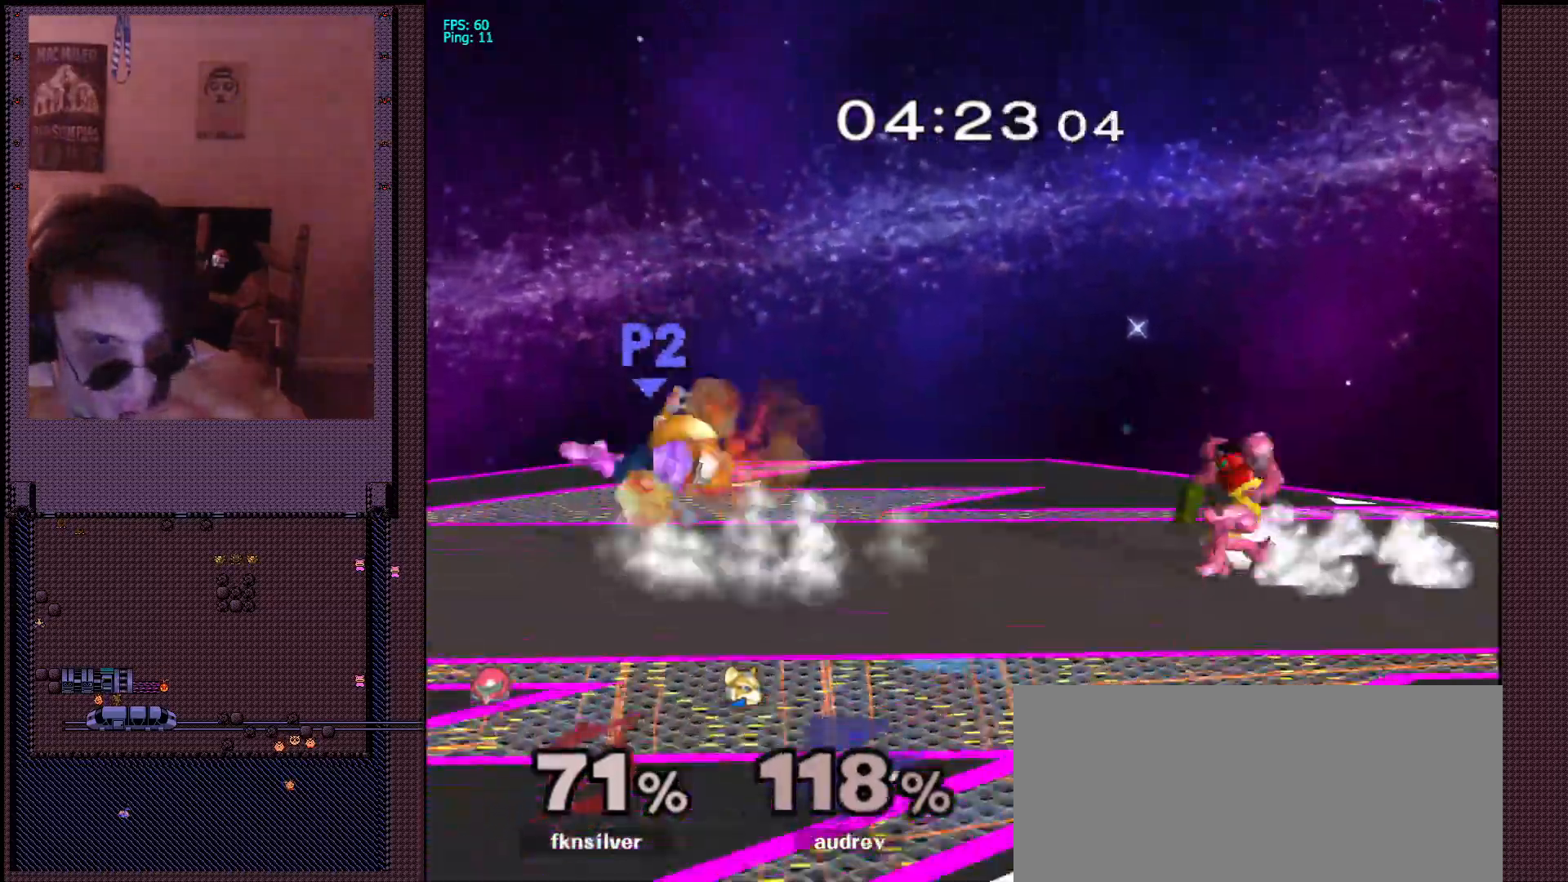
{"dt_ms": 1000, "buttons": [], "left_stick": "left", "right_stick": "center", "events": [[83, "X", "down"], [250, "X", "up"], [350, "X", "down"], [517, "X", "up"], [750, "A", "down"], [950, "A", "up"]]}
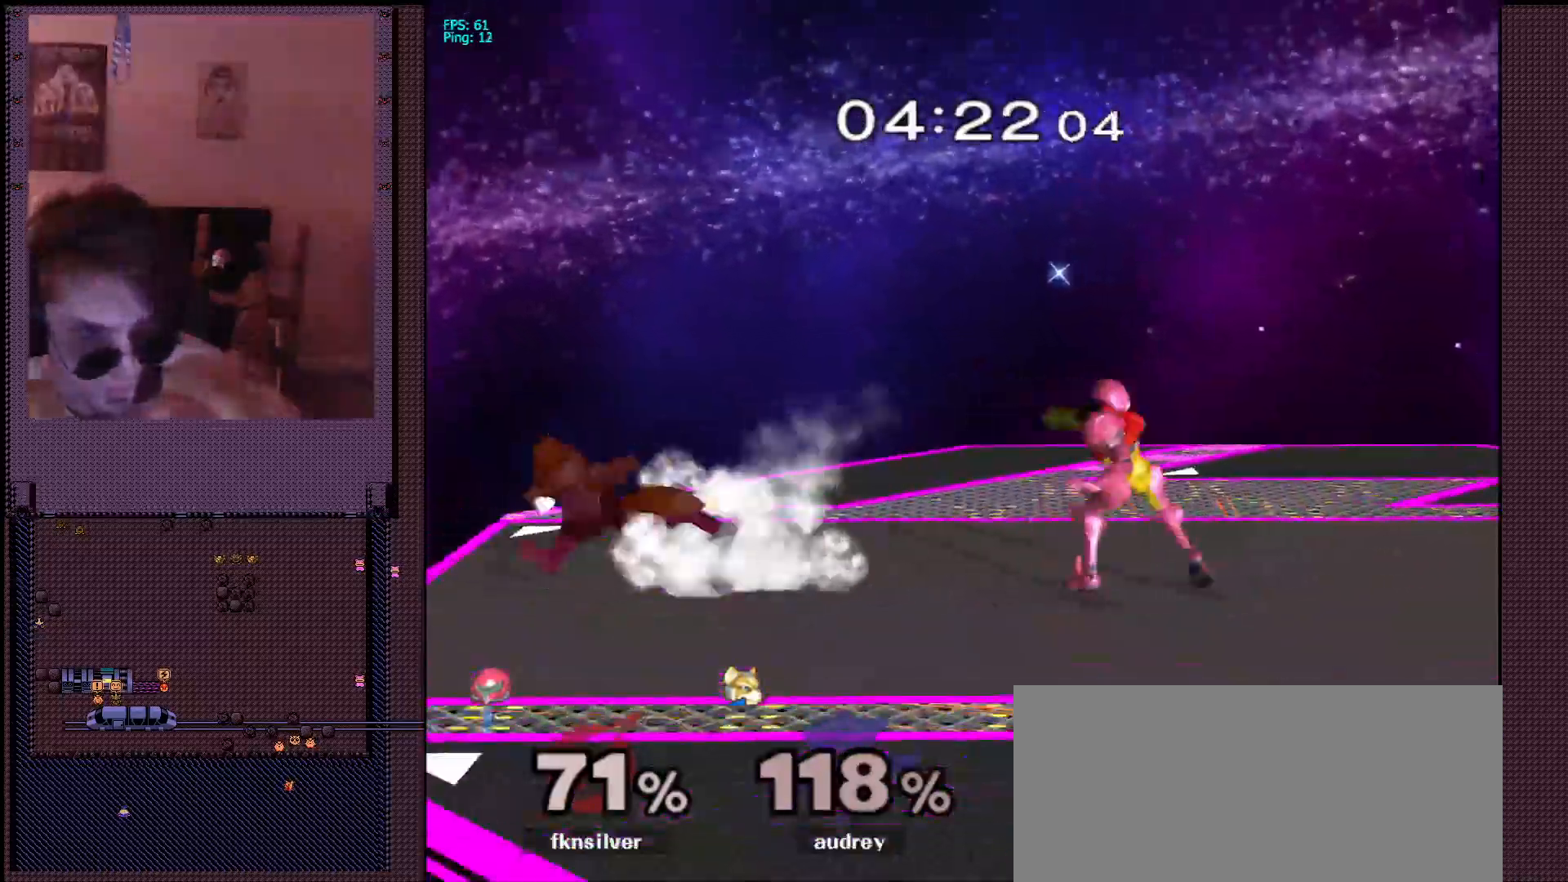
{"dt_ms": 500, "buttons": [], "left_stick": "up", "right_stick": "center", "events": [[183, "left_stick", "center"], [267, "X", "down"], [267, "left_stick", "down-right"], [417, "X", "up"], [417, "left_stick", "up"]]}
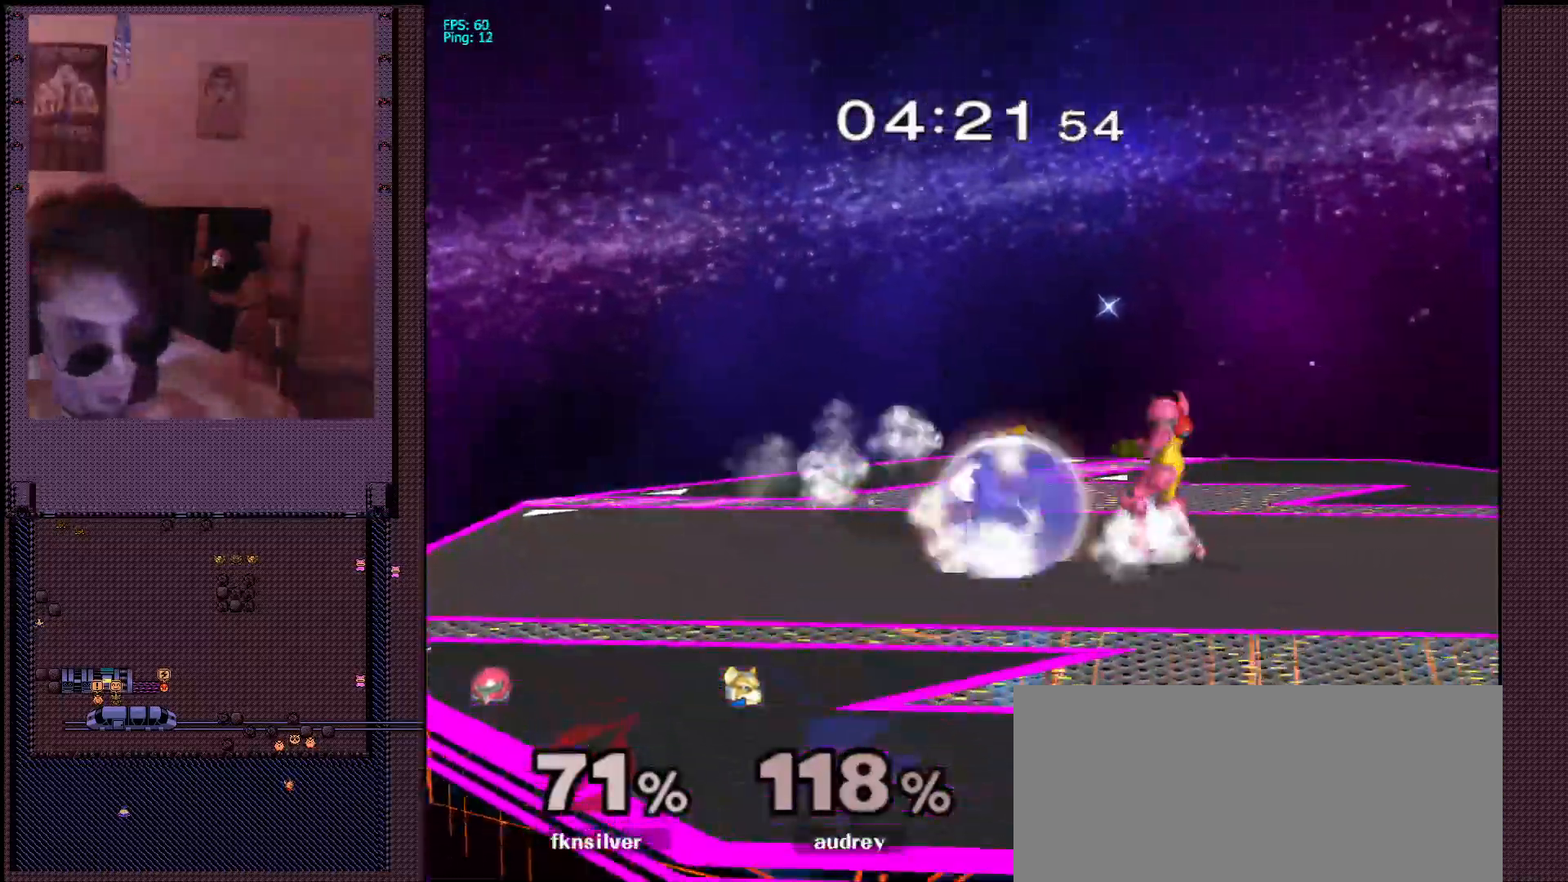
{"dt_ms": 1000, "buttons": [], "left_stick": "left", "right_stick": "center"}
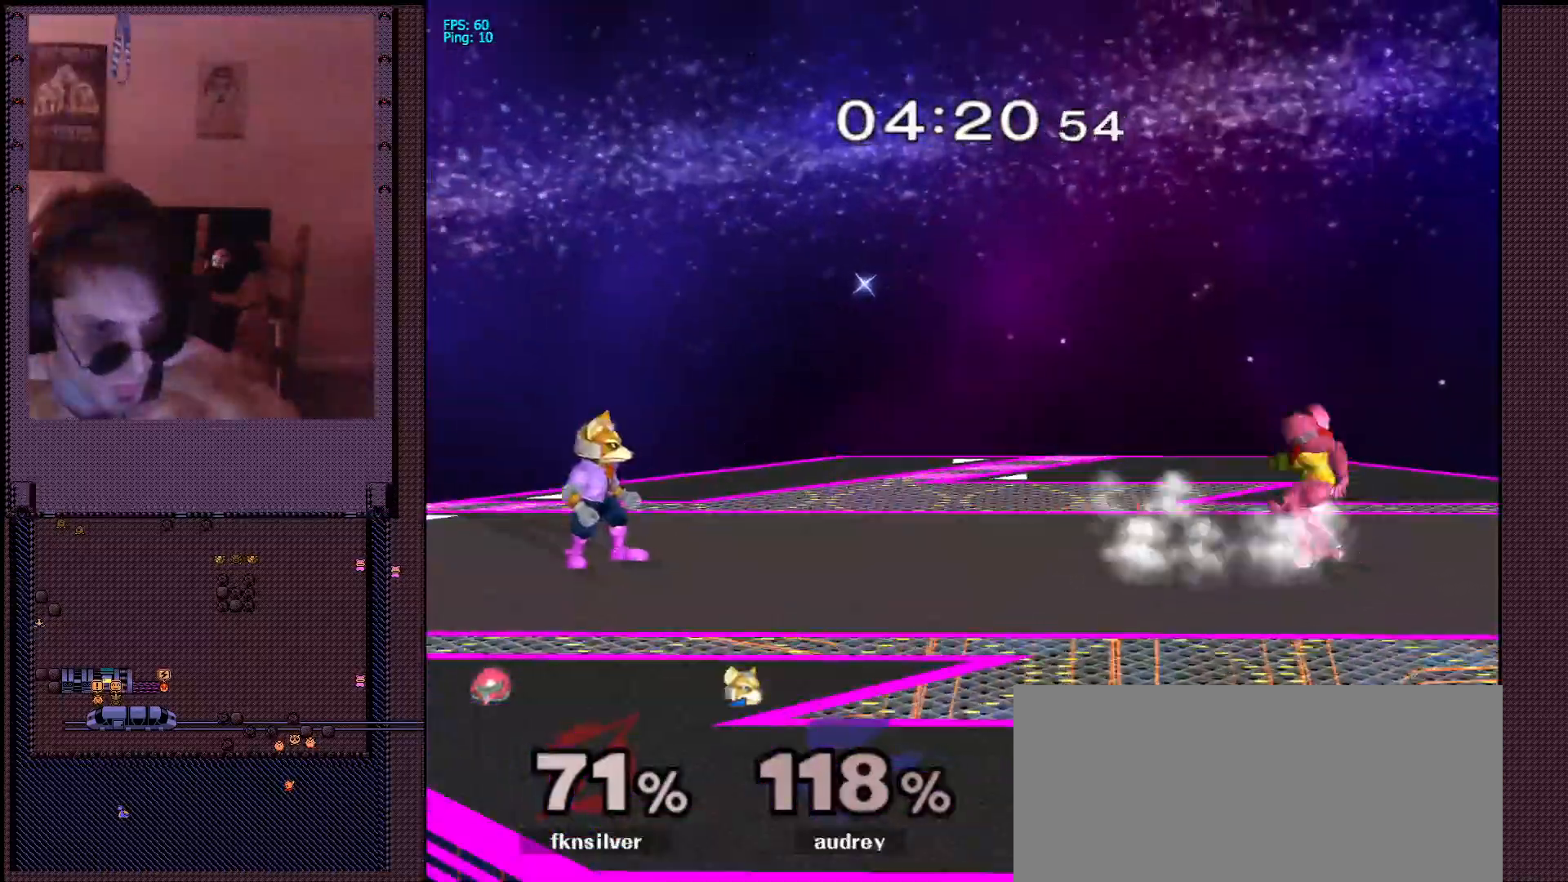
{"dt_ms": 1000, "buttons": [], "left_stick": "left", "right_stick": "center", "events": [[367, "X", "down"], [383, "A", "down"], [383, "left_stick", "down-right"], [450, "A", "up"], [517, "left_stick", "center"], [533, "X", "up"], [583, "left_stick", "left"], [750, "X", "down"], [750, "left_stick", "down-right"], [883, "left_stick", "center"], [917, "X", "up"], [967, "left_stick", "left"]]}
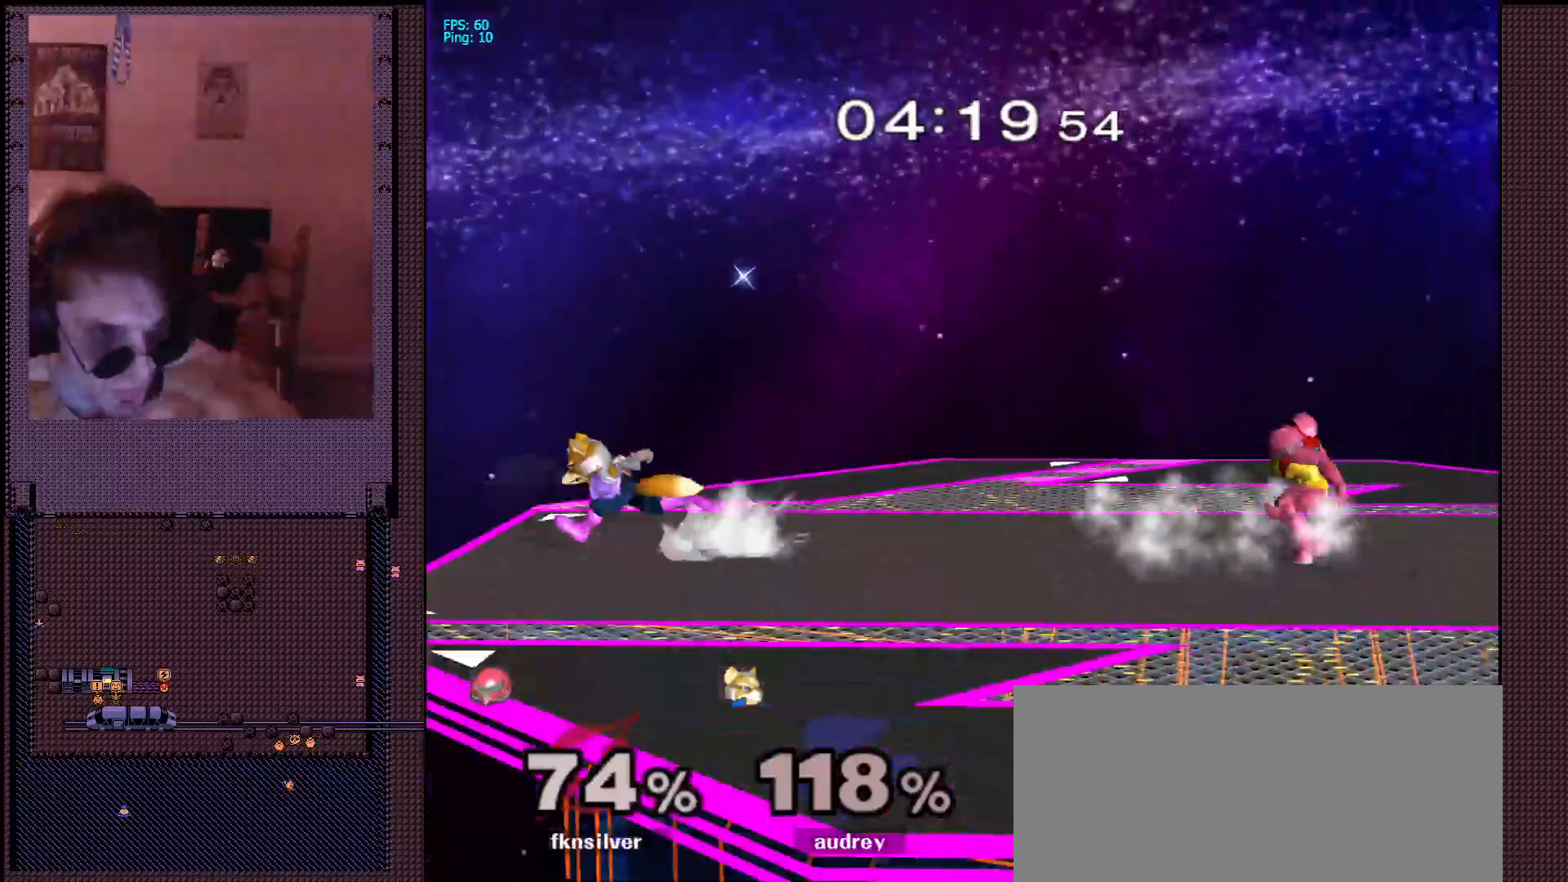
{"dt_ms": 500, "buttons": ["X"], "left_stick": "down-right", "right_stick": "center", "events": [[50, "X", "down"], [83, "left_stick", "down-right"], [217, "left_stick", "center"], [250, "X", "up"], [300, "left_stick", "left"], [400, "X", "down"], [417, "left_stick", "down-right"]]}
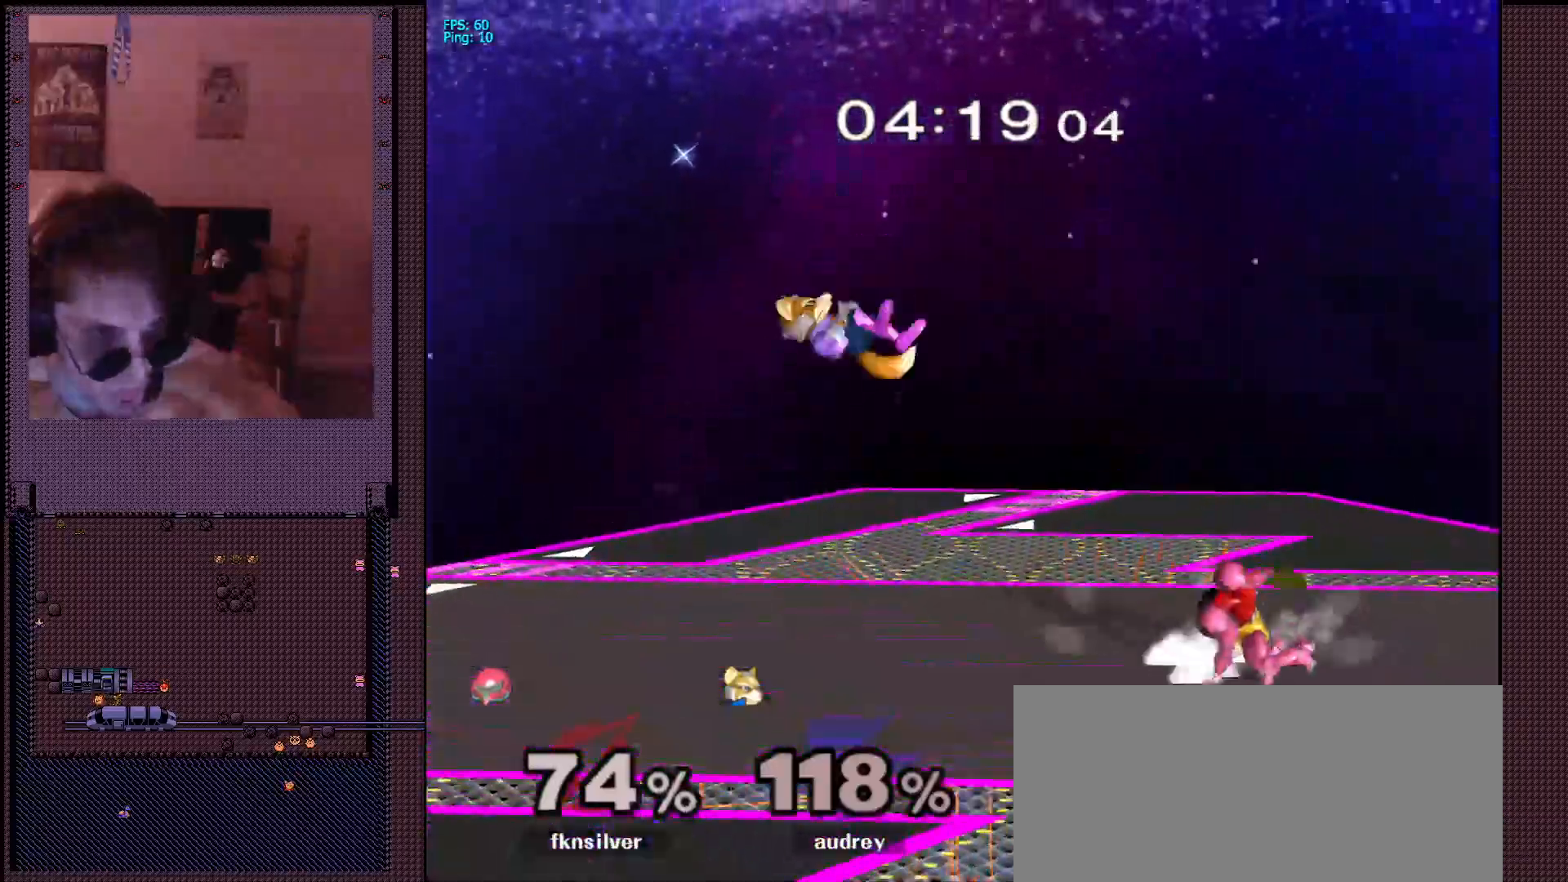
{"dt_ms": 500, "buttons": [], "left_stick": "left", "right_stick": "center", "events": [[50, "left_stick", "center"], [83, "X", "up"], [133, "left_stick", "left"], [233, "X", "down"], [233, "left_stick", "down-left"], [333, "left_stick", "left"], [400, "X", "up"]]}
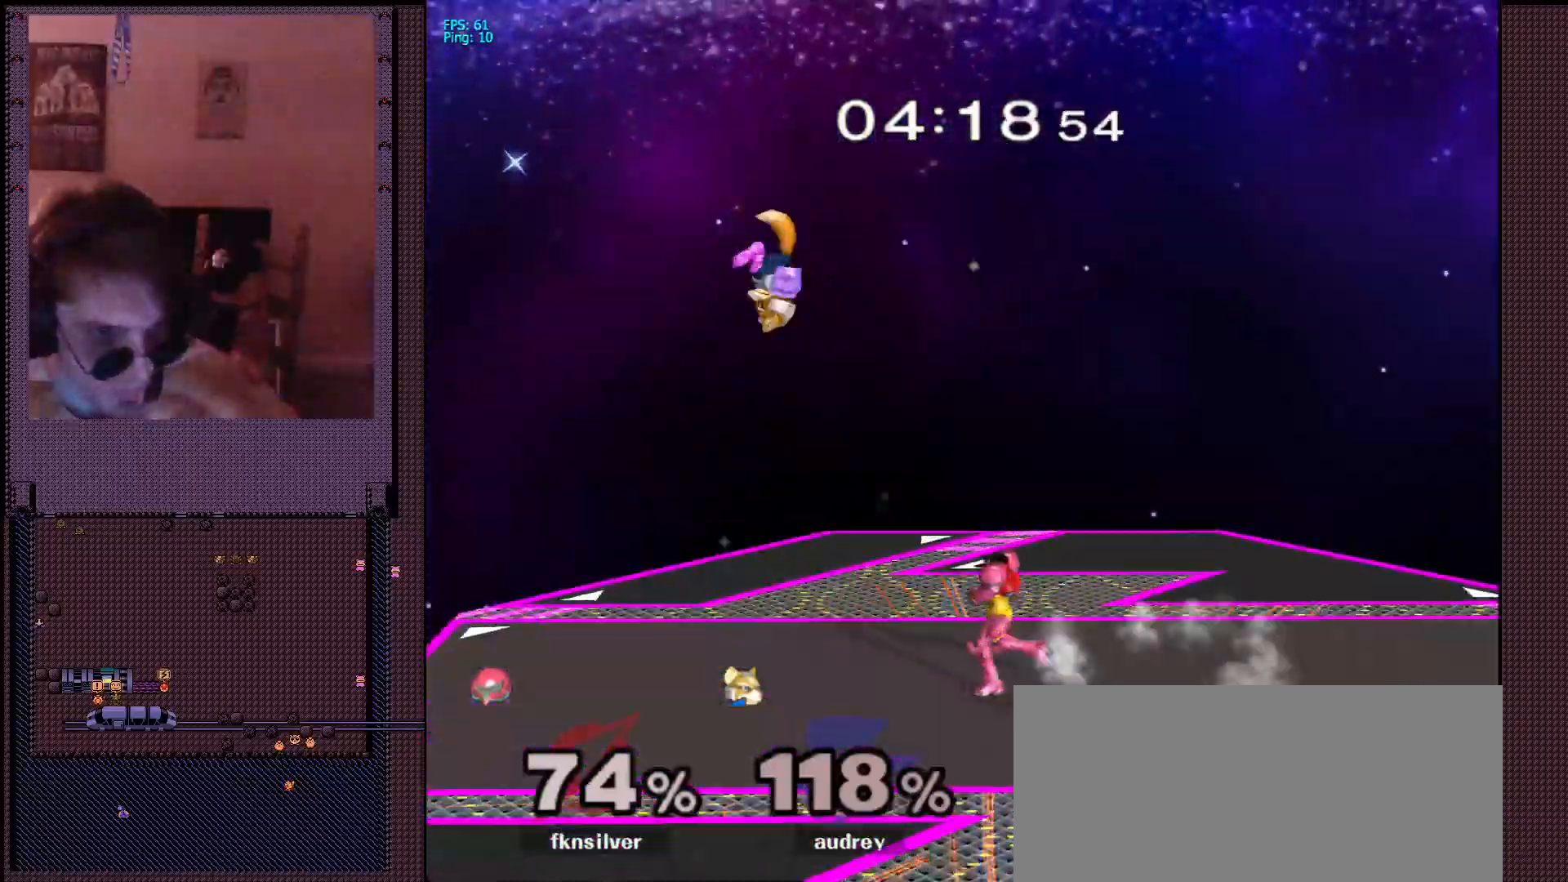
{"dt_ms": 500, "buttons": [], "left_stick": "left", "right_stick": "center", "events": [[233, "A", "down"], [433, "A", "up"]]}
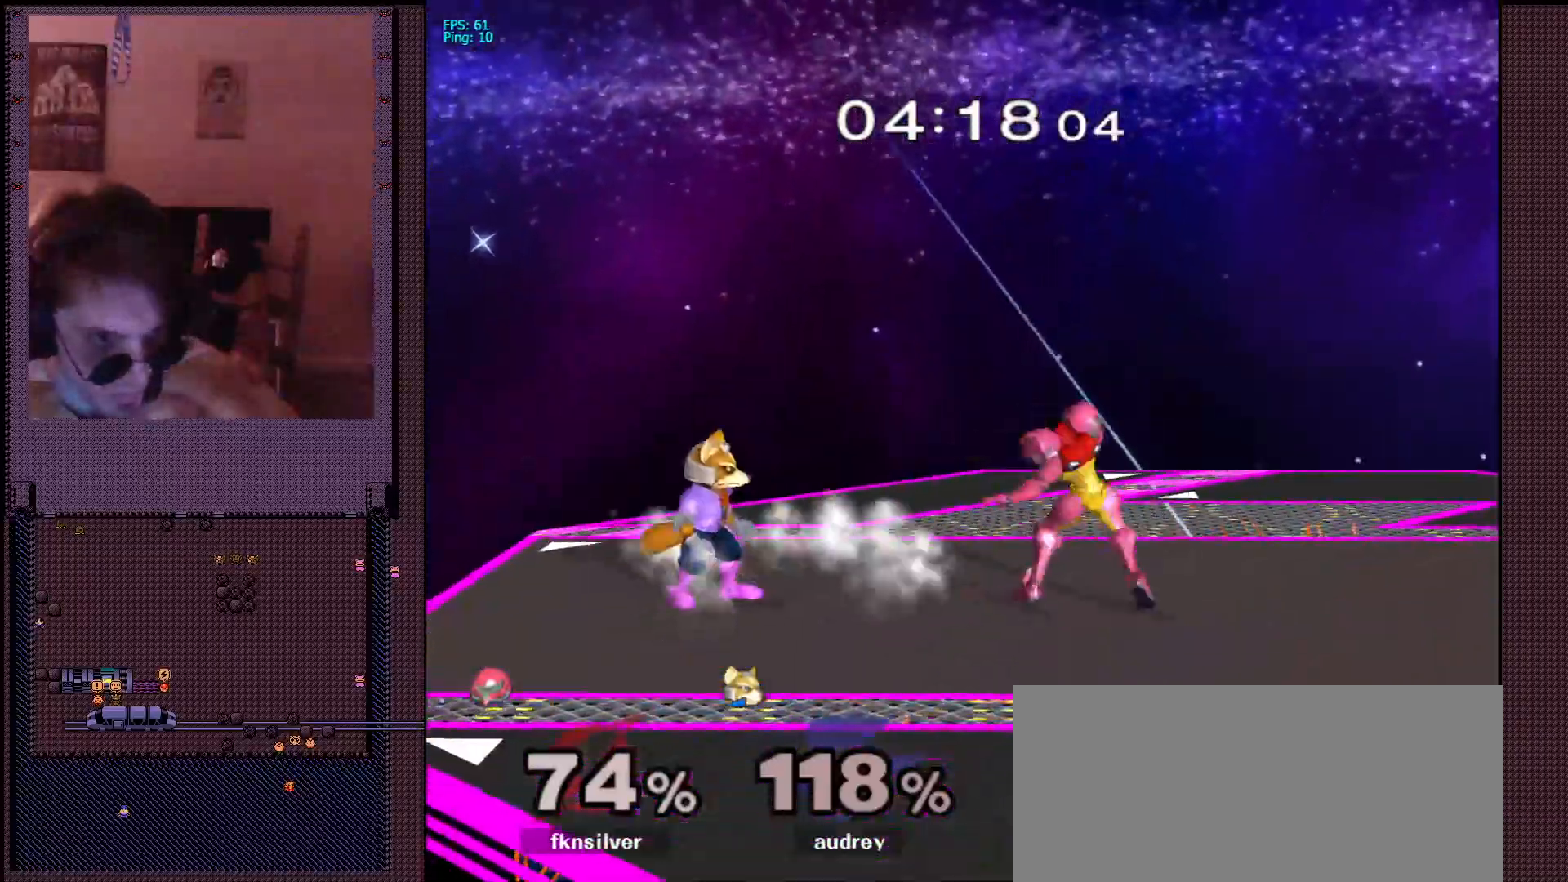
{"dt_ms": 500, "buttons": [], "left_stick": "down-right", "right_stick": "center", "events": [[100, "left_stick", "center"], [200, "left_stick", "down-right"], [217, "X", "down"], [400, "X", "up"]]}
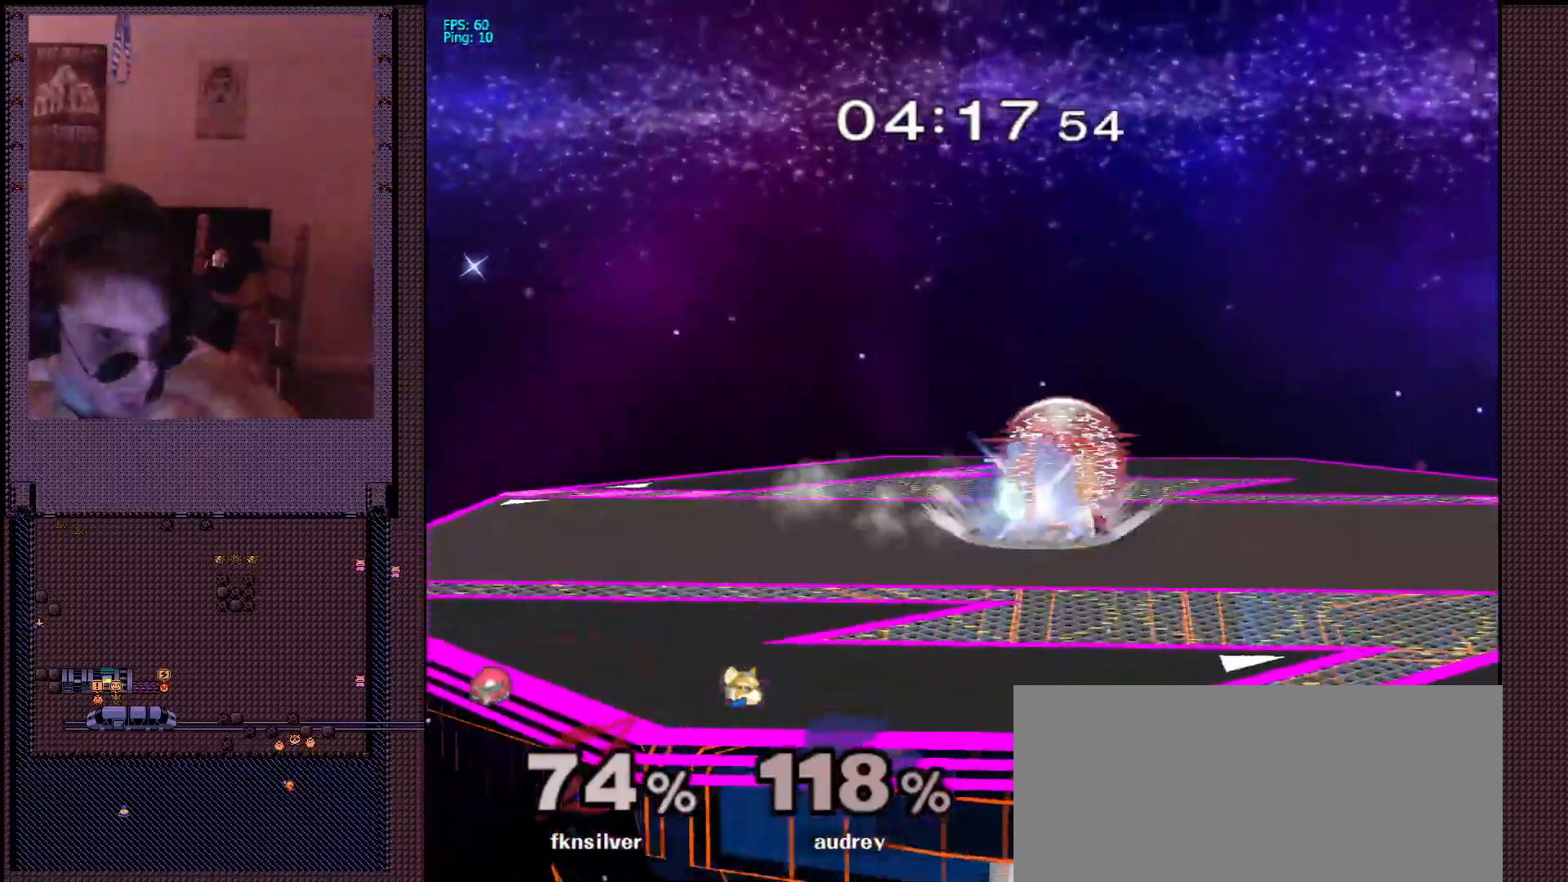
{"dt_ms": 500, "buttons": ["X"], "left_stick": "down-left", "right_stick": "center"}
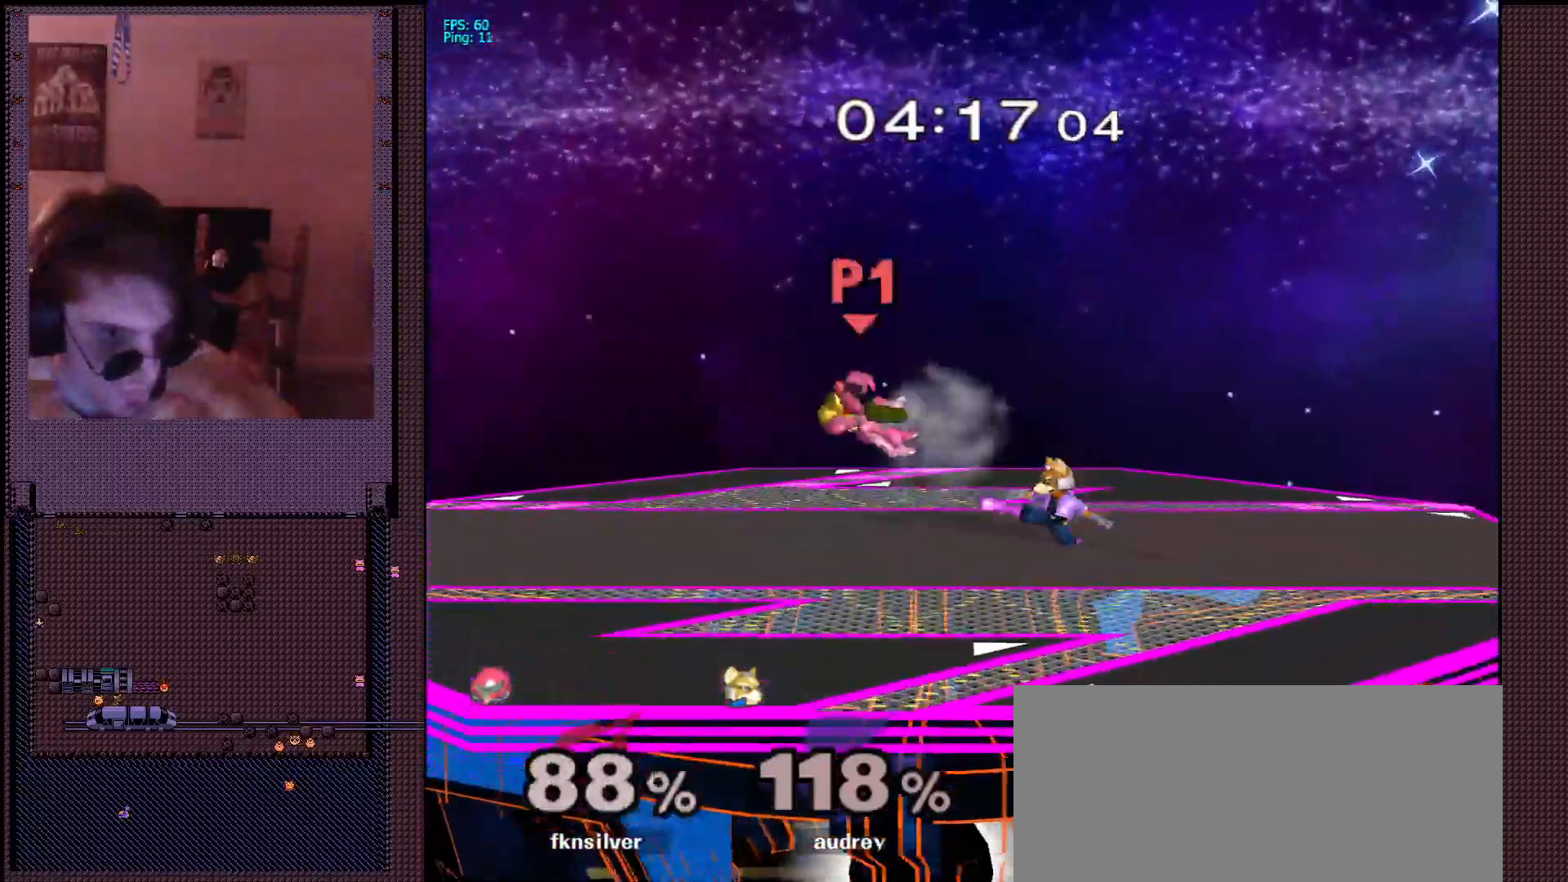
{"dt_ms": 500, "buttons": [], "left_stick": "center", "right_stick": "center", "events": [[167, "X", "up"], [217, "left_stick", "center"]]}